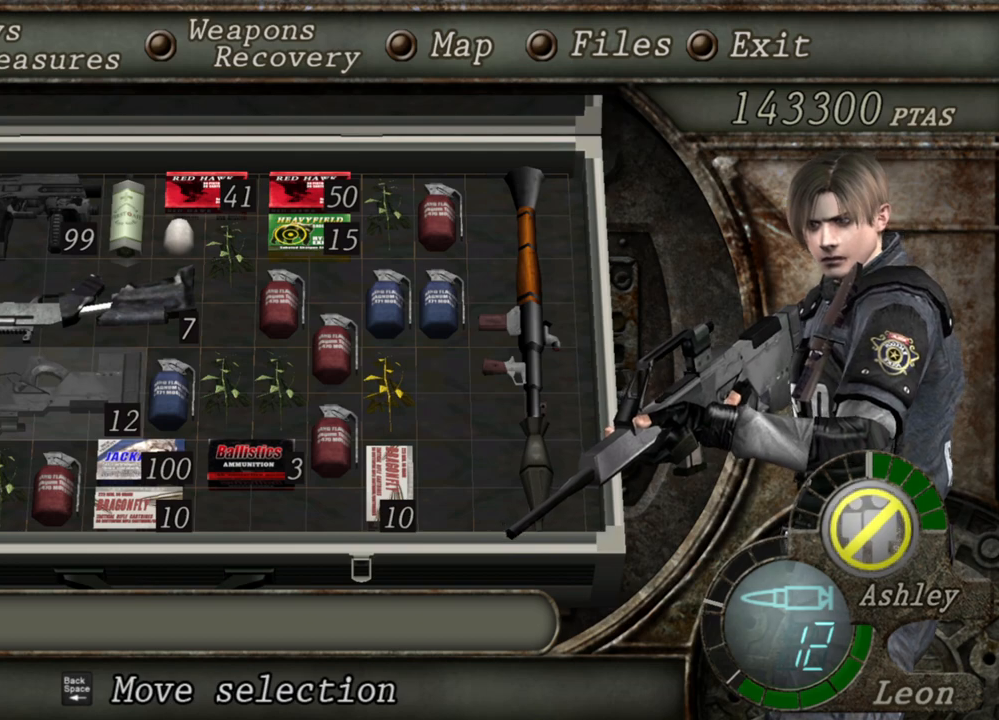
Gameplay with keyboard and mouse; each line is a JSON object with the keys and mouse buttons held at the frame after it. "events" lists presses ("down") and releases ("up") of "1", "2", "3", "4", "5", "a", "alt", "b", "c", "ctrl", "d", "e", "f", "g", "q", "r", "s", "shift", "space", "t", "tab", "tilde", "v", "w", "x", "z", "mouse_left", "mouse_wheel", "mouse_right", "mouse_mb4" and "mouse_mb5" between this image and that frame as [ms after this image, input, new state], when the widget could be followed in between. "mouse_left", "mouse_wheel", "mouse_right", "mouse_mb4", "mouse_mb5" = the "left", "wheel", "right", "mb4", "mb5" buttons of the "mouse" list. No other keys are recorded. "wheel" means that the mouse wheel is clicked or scrolled. Mouse movement is not recorded.
{"keys": ["tab"], "mouse": ["right"], "events": [[467, "tab", "down"]]}
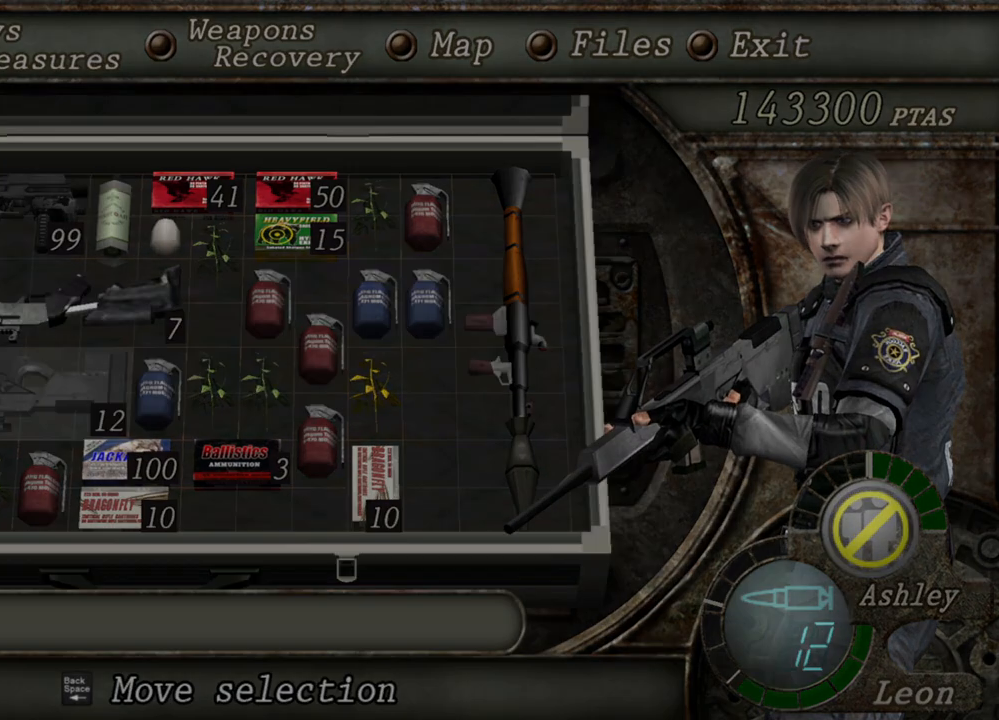
{"keys": [], "mouse": ["right"], "events": [[67, "tab", "up"]]}
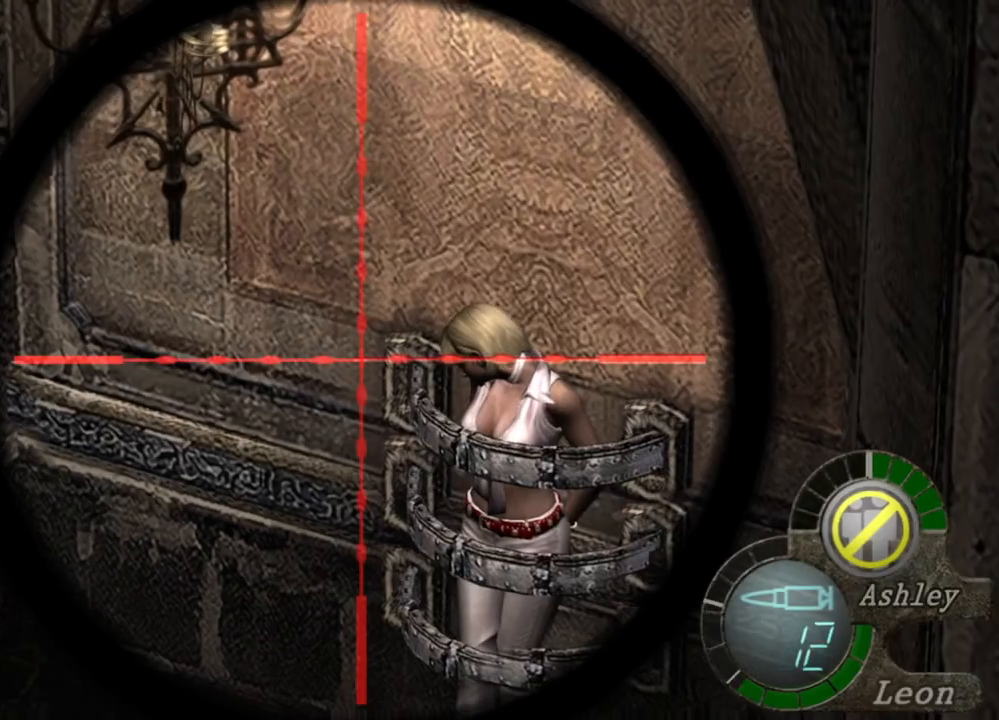
{"keys": ["tab"], "mouse": ["right"], "events": [[500, "tab", "down"]]}
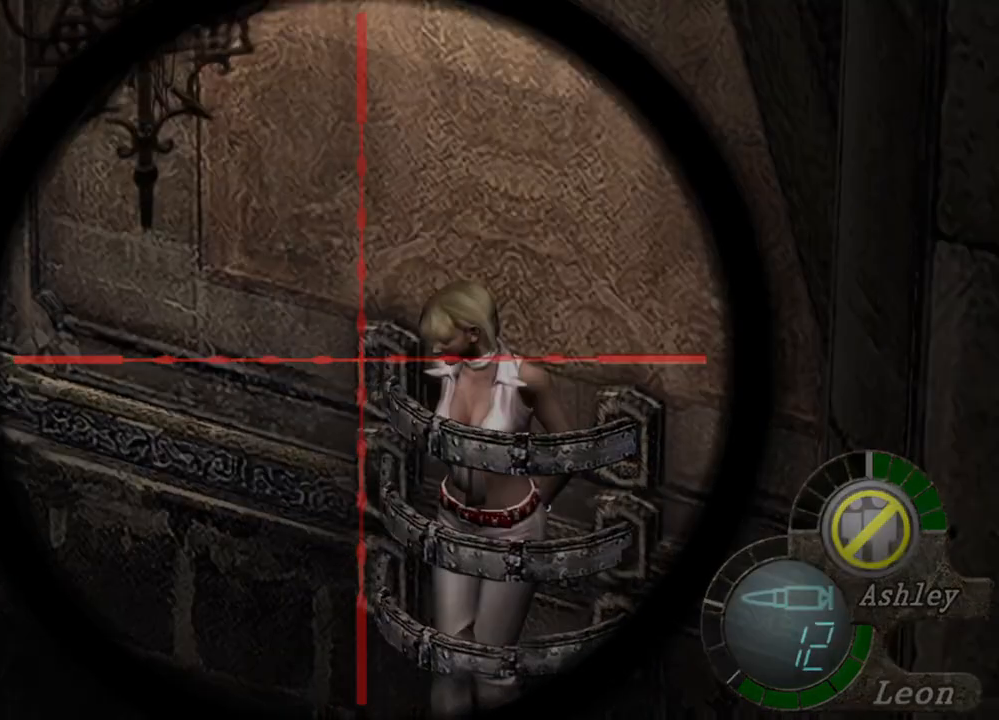
{"keys": [], "mouse": ["right"], "events": [[133, "tab", "up"]]}
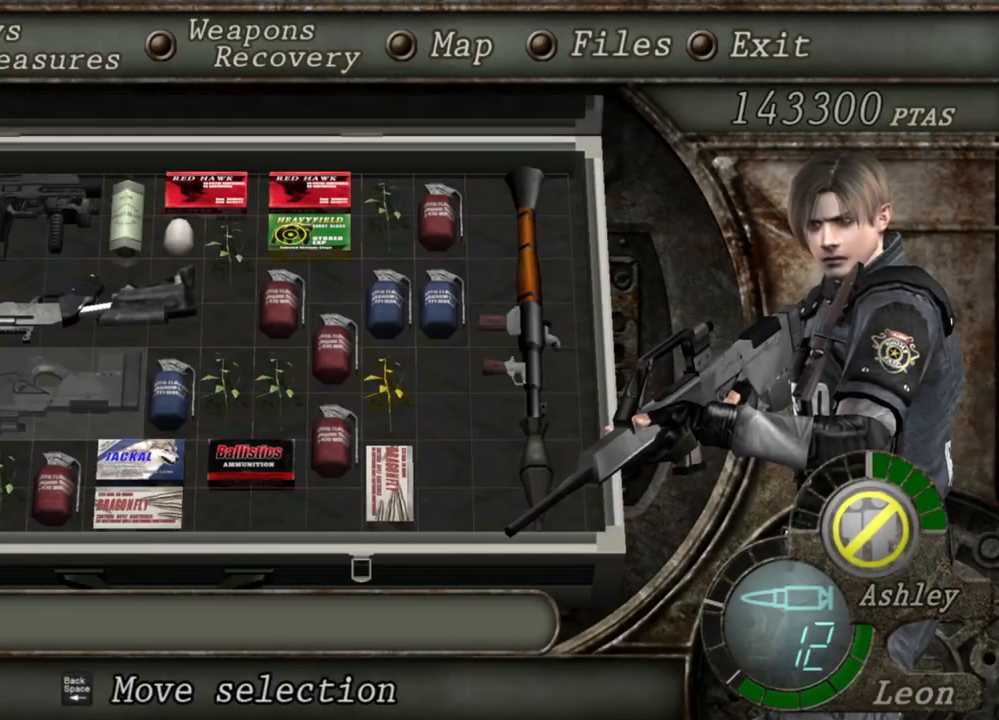
{"keys": [], "mouse": ["right"], "events": []}
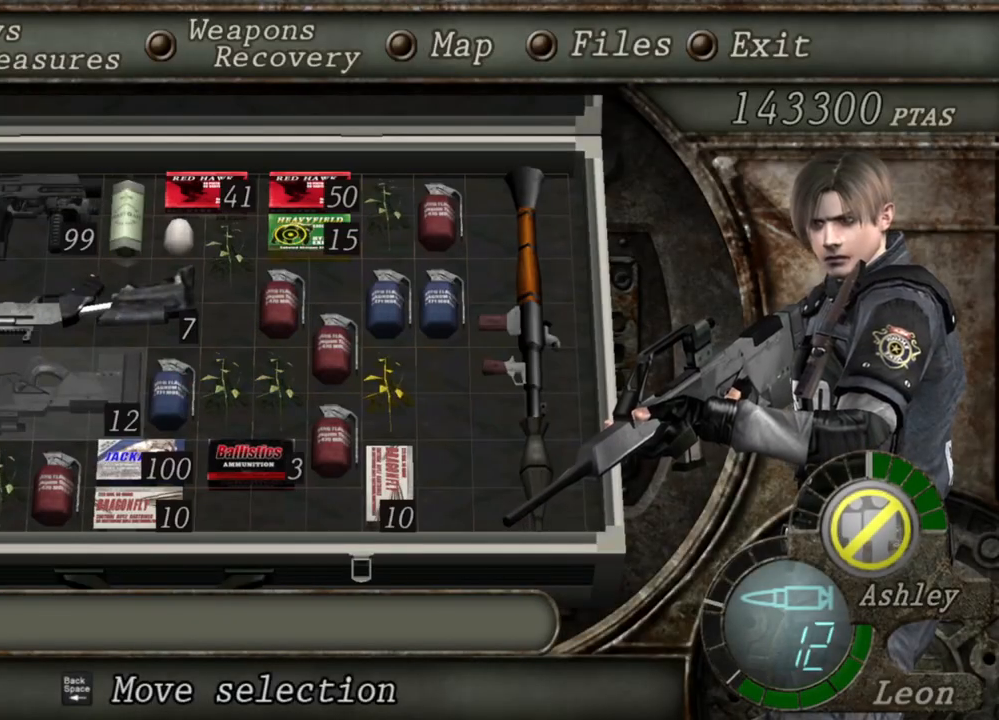
{"keys": [], "mouse": ["right"], "events": []}
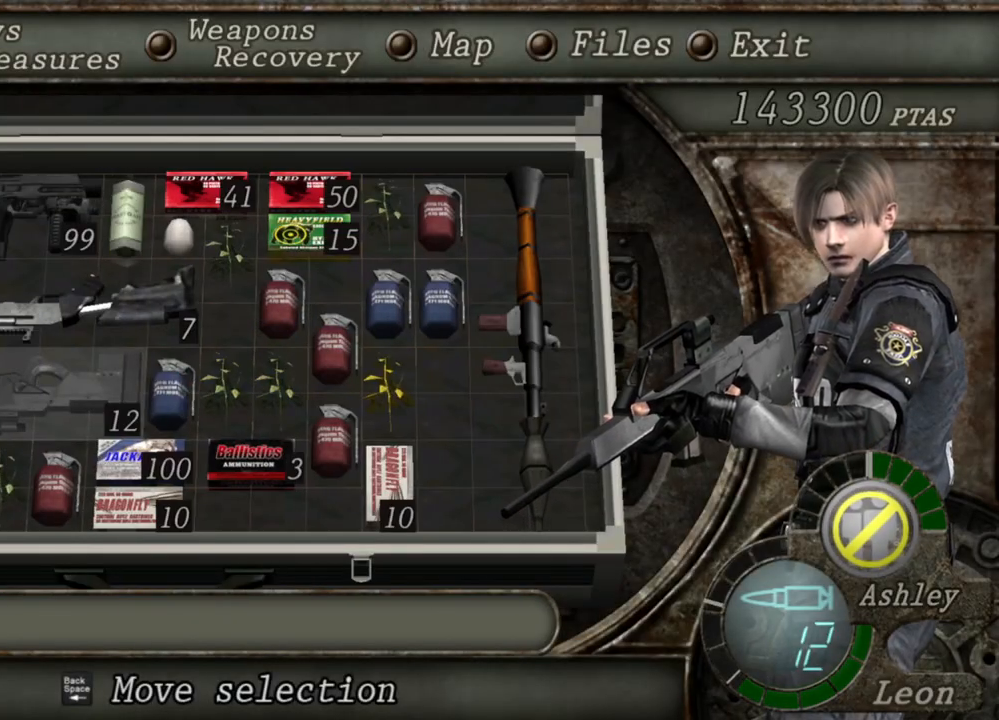
{"keys": [], "mouse": ["right"], "events": []}
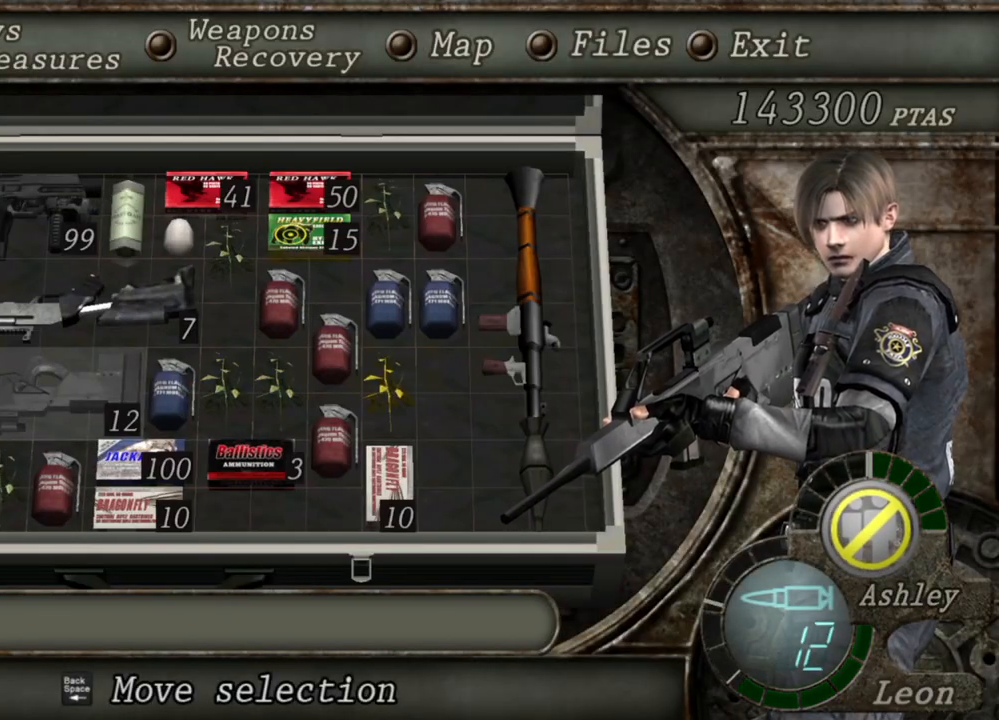
{"keys": [], "mouse": ["right"], "events": []}
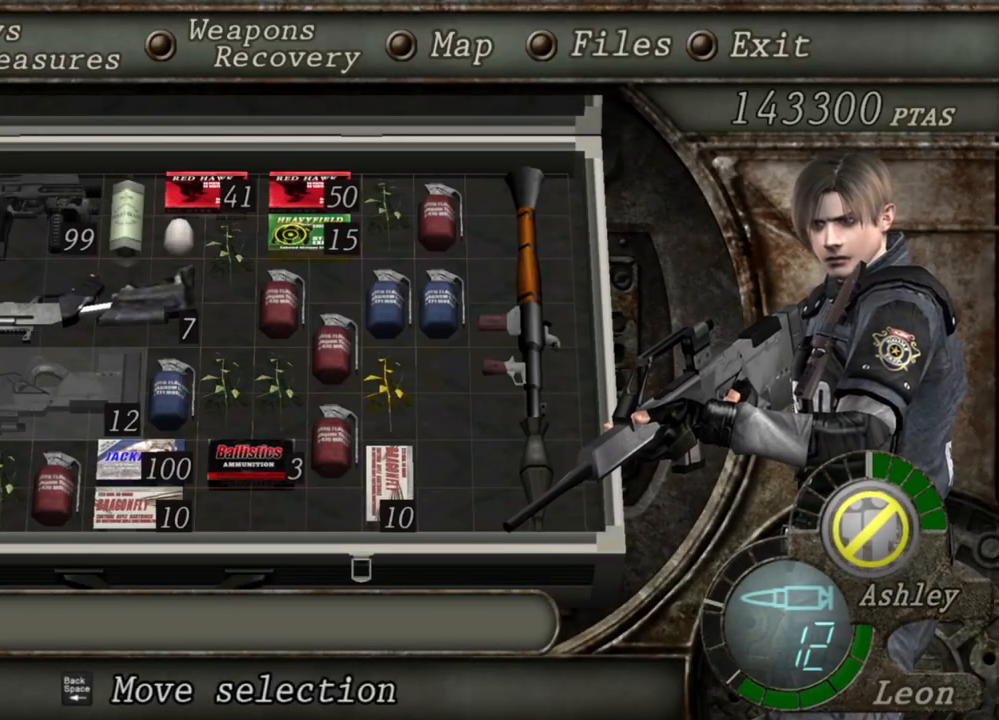
{"keys": [], "mouse": ["right"], "events": []}
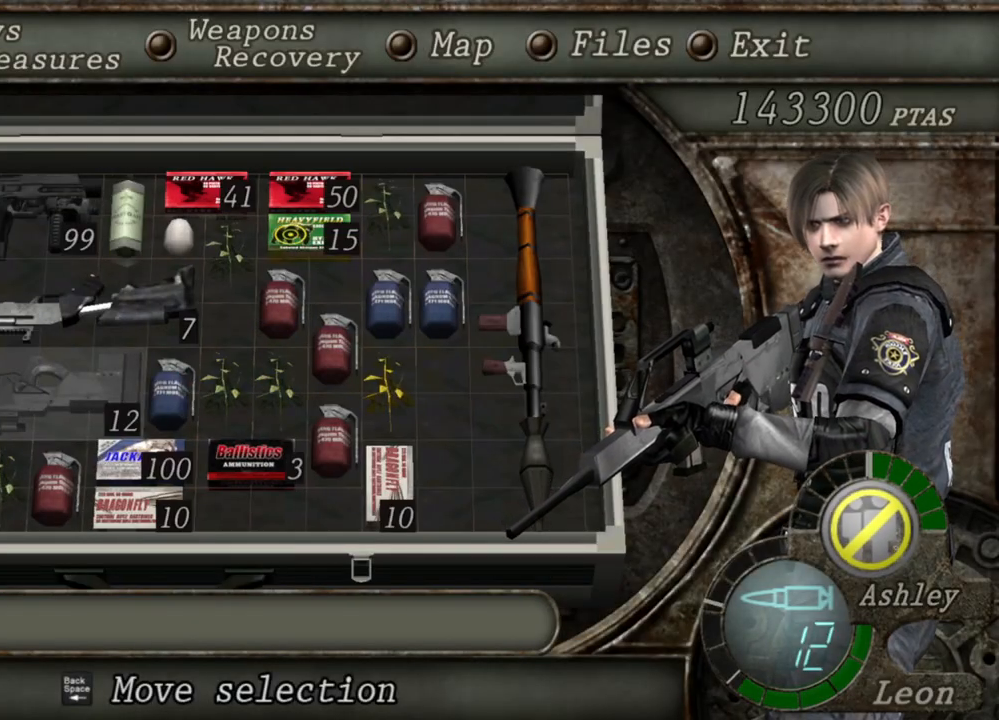
{"keys": [], "mouse": ["right"], "events": []}
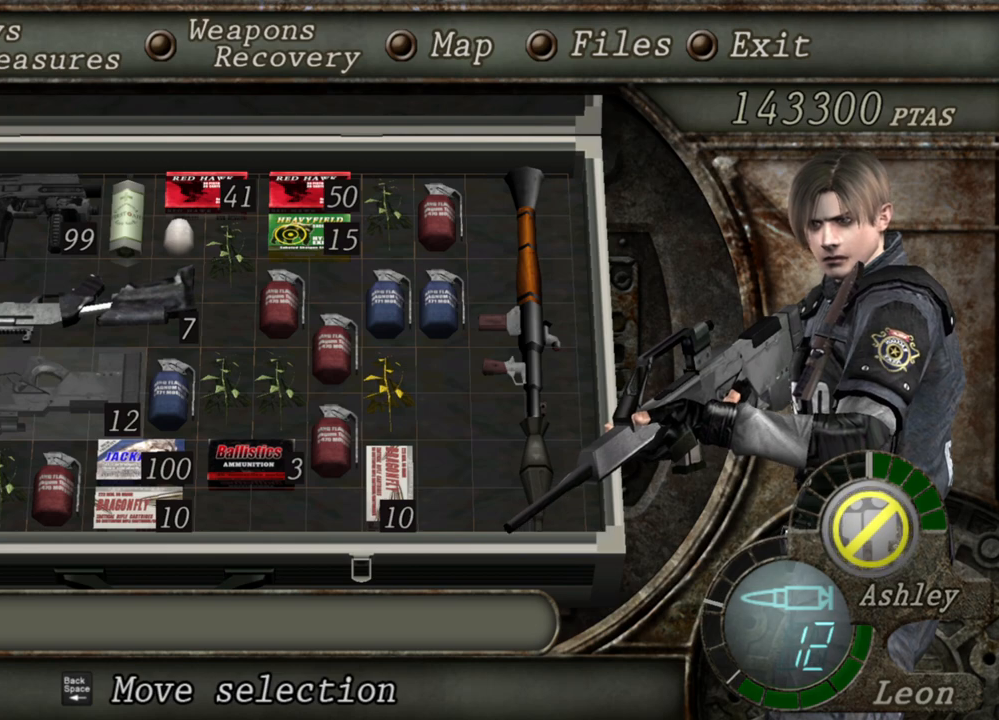
{"keys": [], "mouse": ["right"], "events": []}
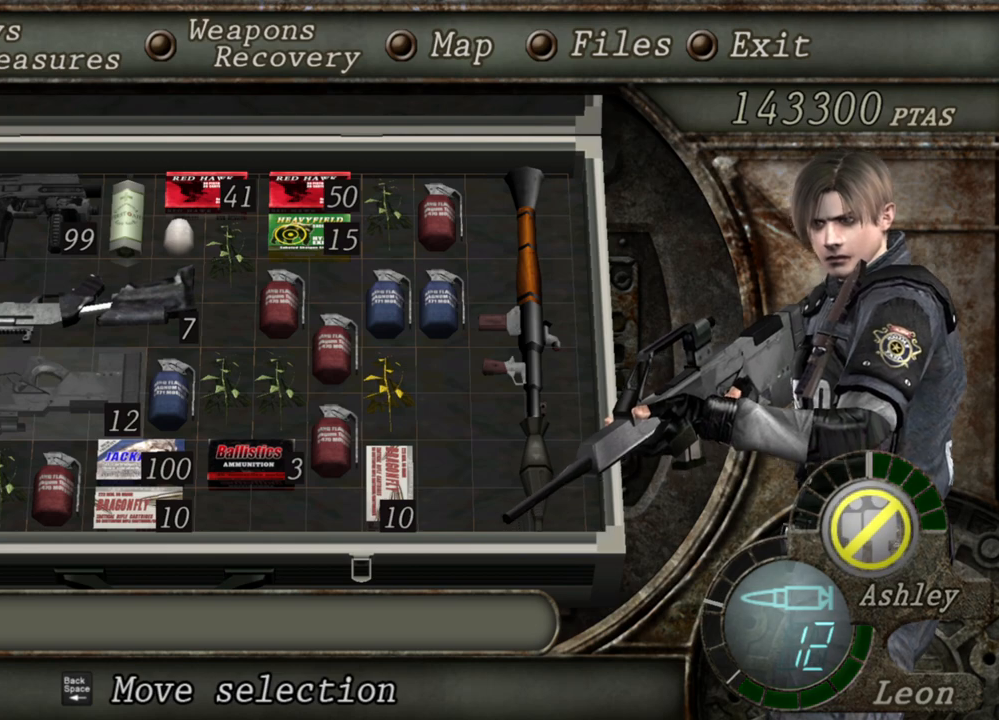
{"keys": [], "mouse": ["right"], "events": [[267, "tab", "down"], [400, "tab", "up"]]}
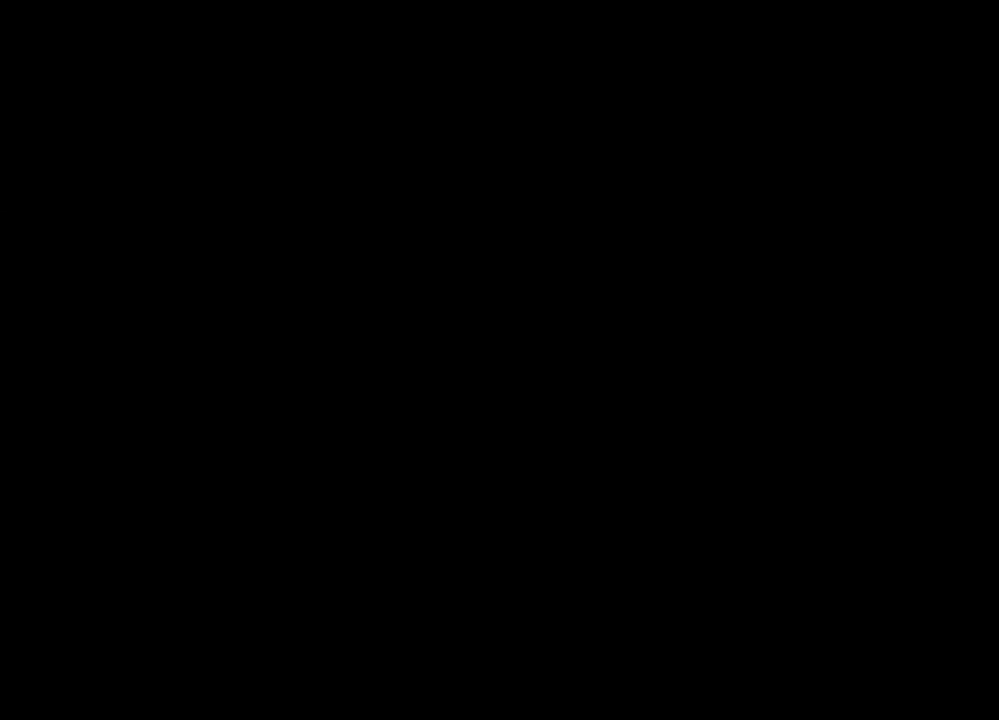
{"keys": [], "mouse": ["right"], "events": []}
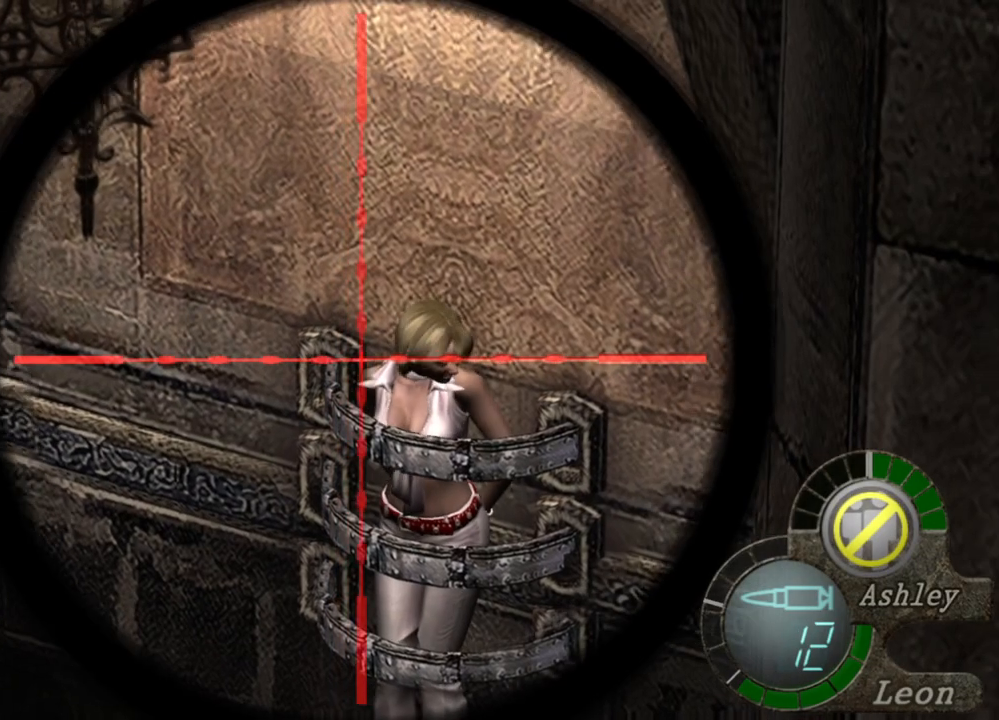
{"keys": [], "mouse": ["right"], "events": [[300, "tab", "down"], [467, "tab", "up"]]}
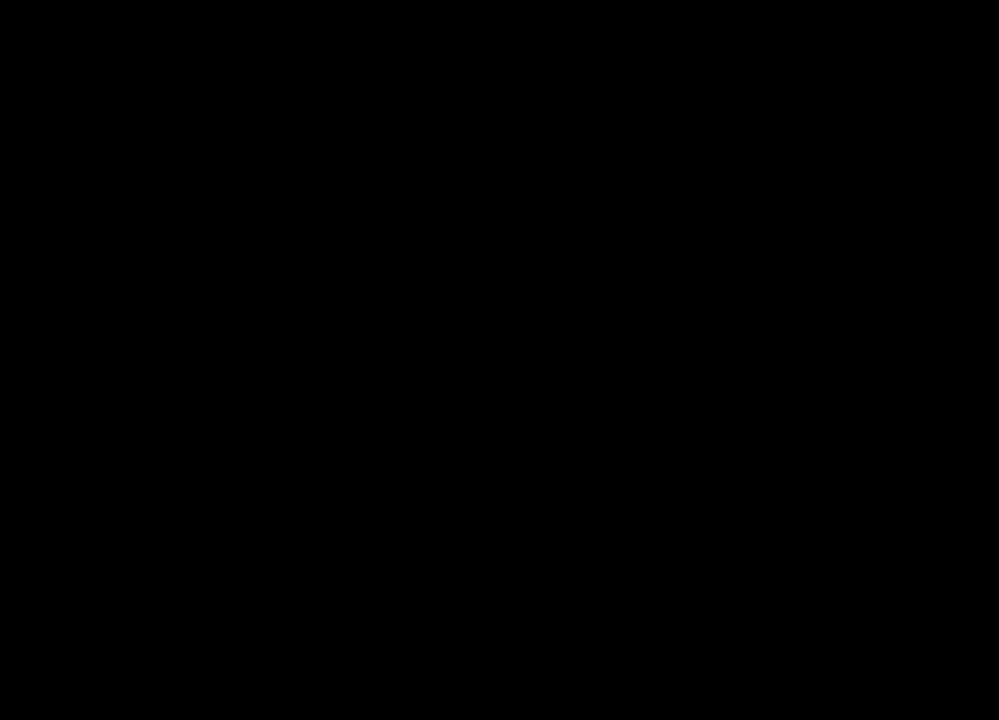
{"keys": [], "mouse": ["right"], "events": []}
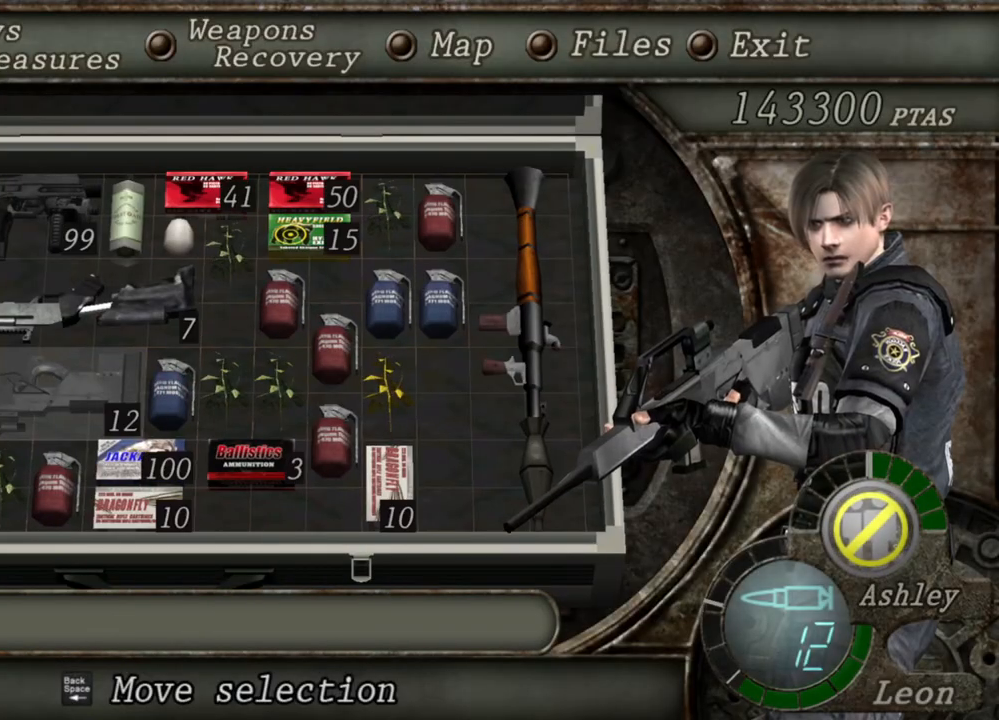
{"keys": [], "mouse": ["right"], "events": []}
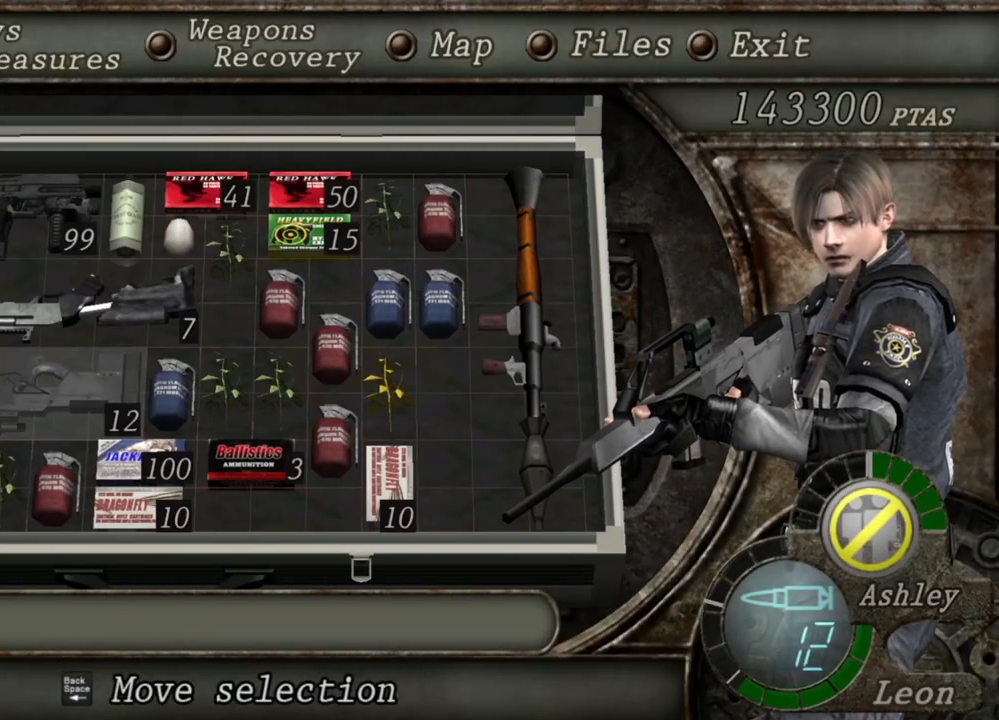
{"keys": [], "mouse": ["right"], "events": []}
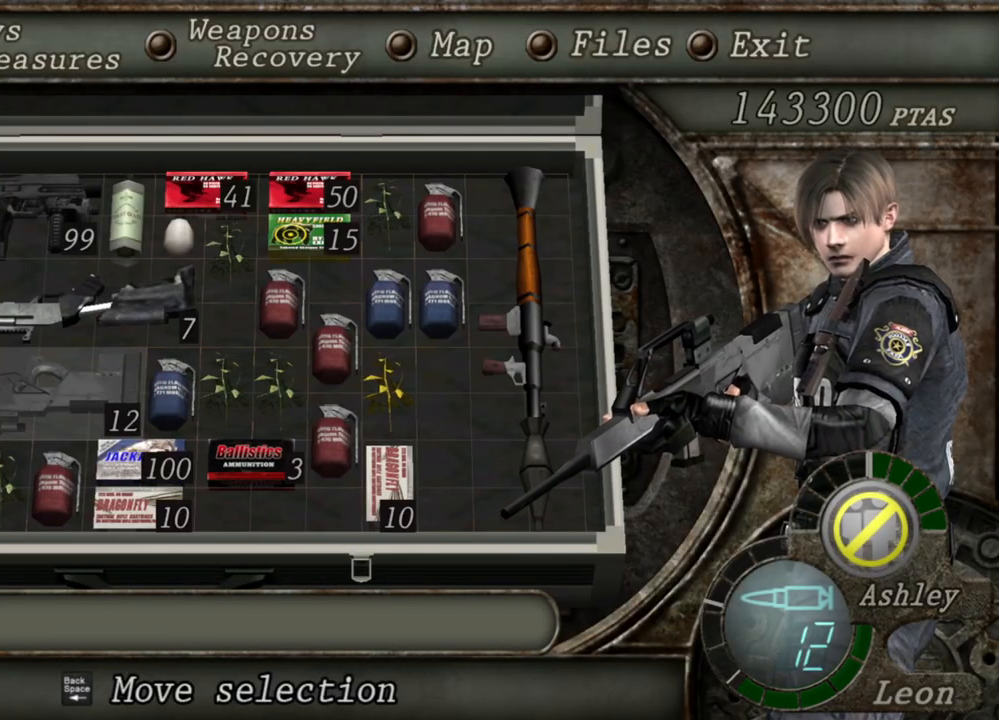
{"keys": [], "mouse": ["right"], "events": []}
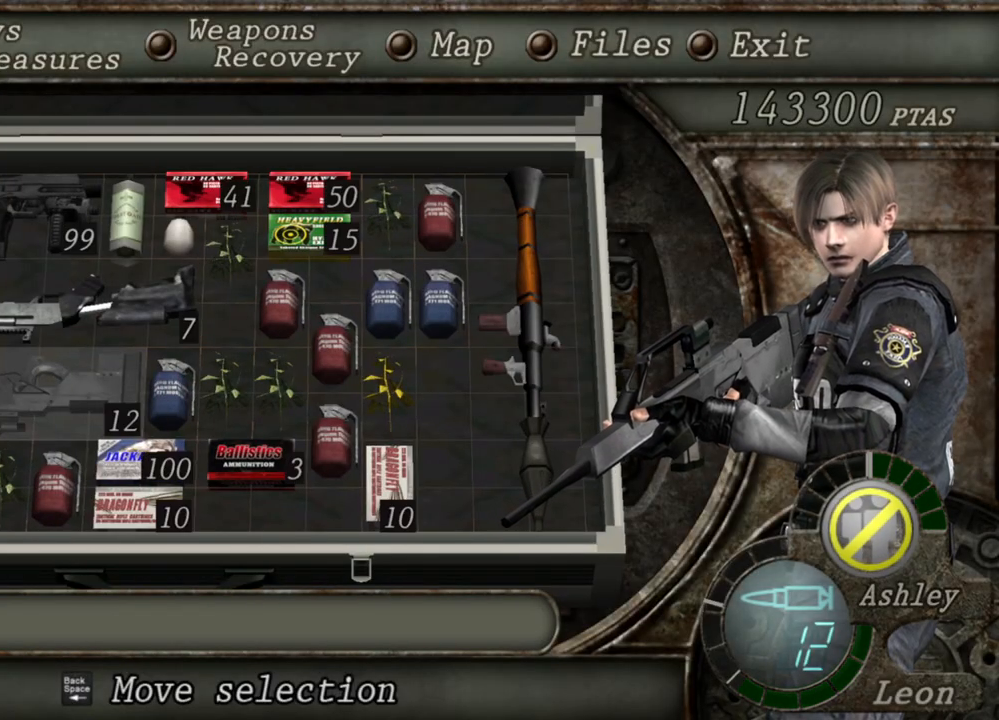
{"keys": [], "mouse": ["right"], "events": []}
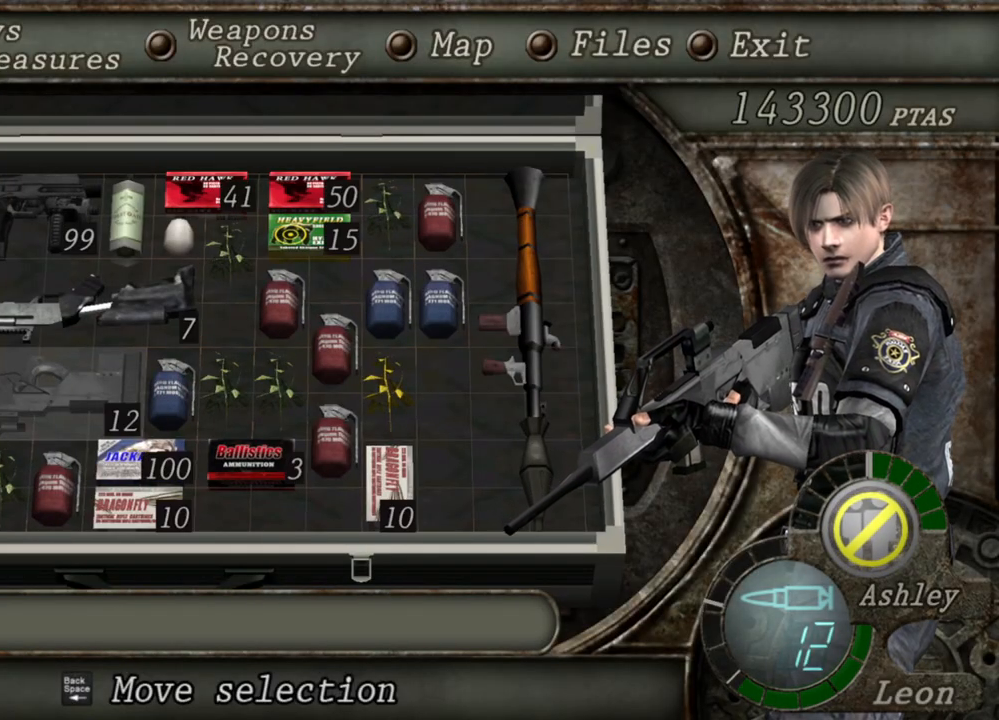
{"keys": [], "mouse": ["right"], "events": []}
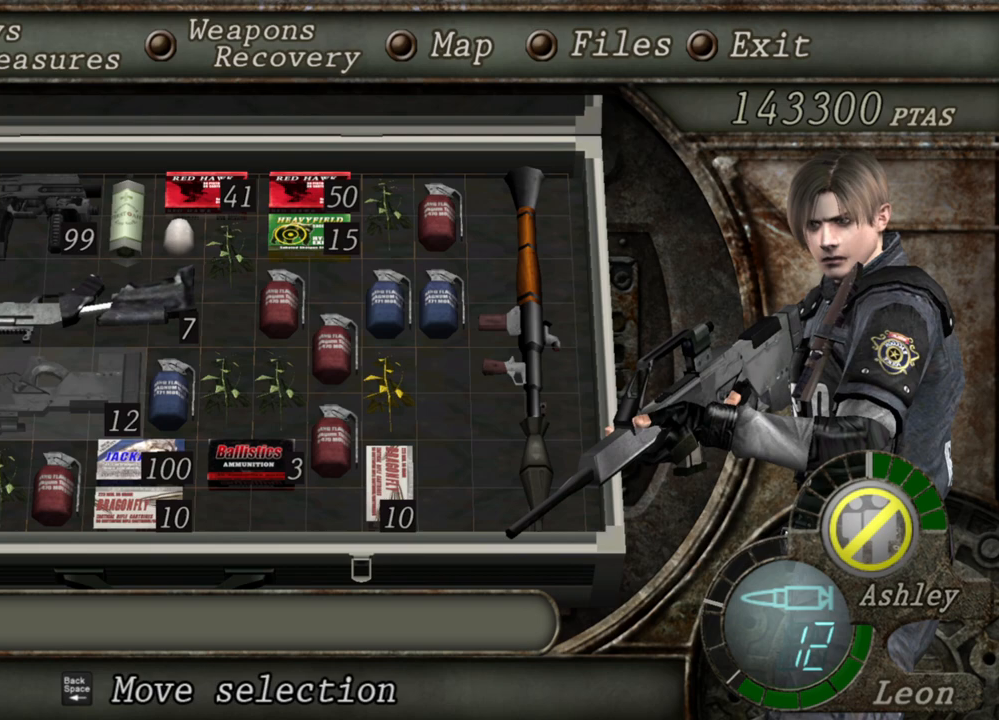
{"keys": [], "mouse": ["right"], "events": []}
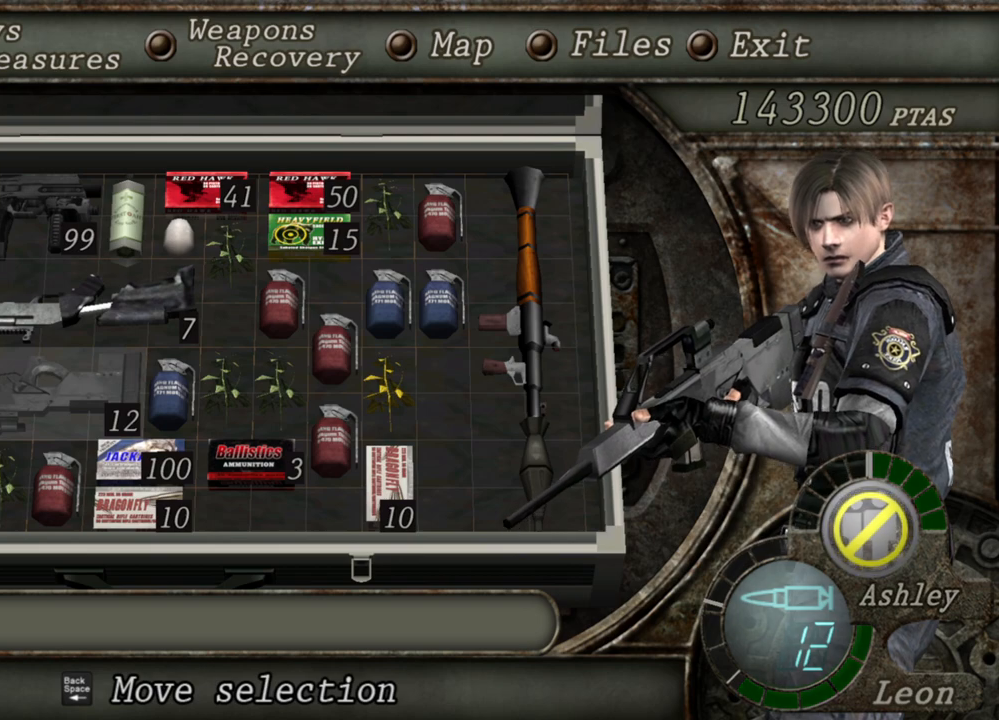
{"keys": [], "mouse": ["right"], "events": [[333, "tab", "down"], [467, "tab", "up"]]}
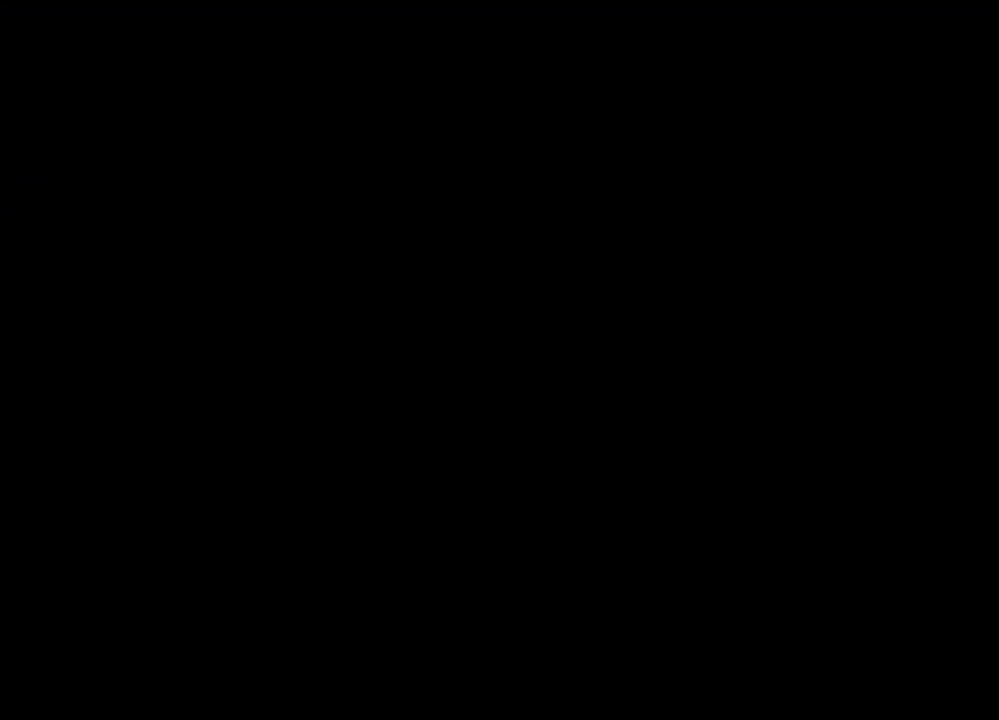
{"keys": [], "mouse": ["right"], "events": []}
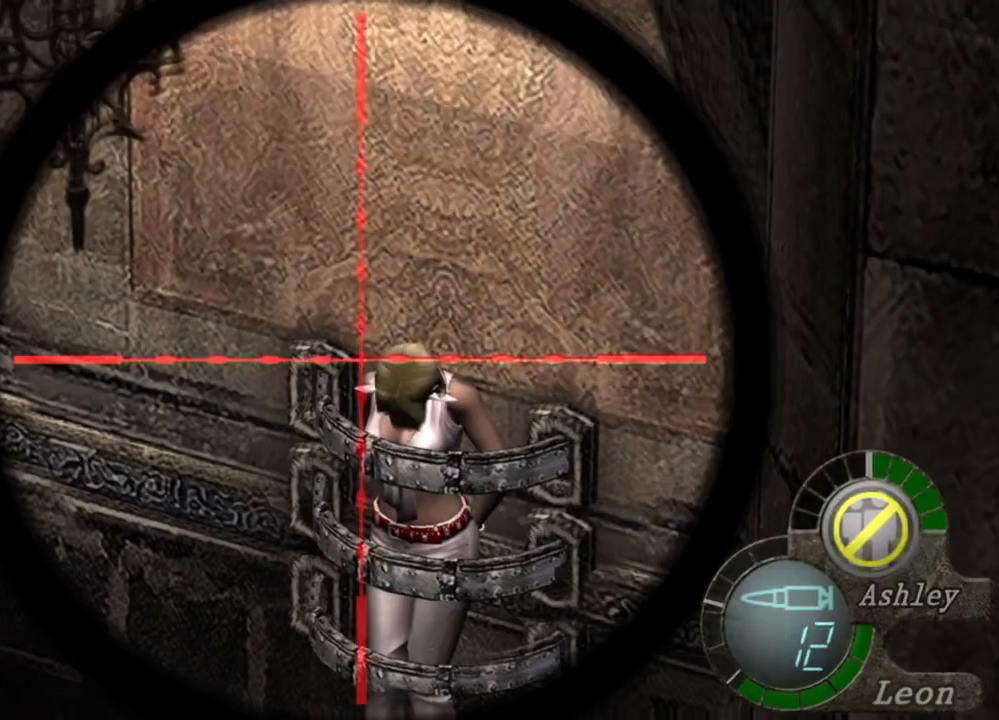
{"keys": [], "mouse": ["right"], "events": [[300, "tab", "down"], [467, "tab", "up"]]}
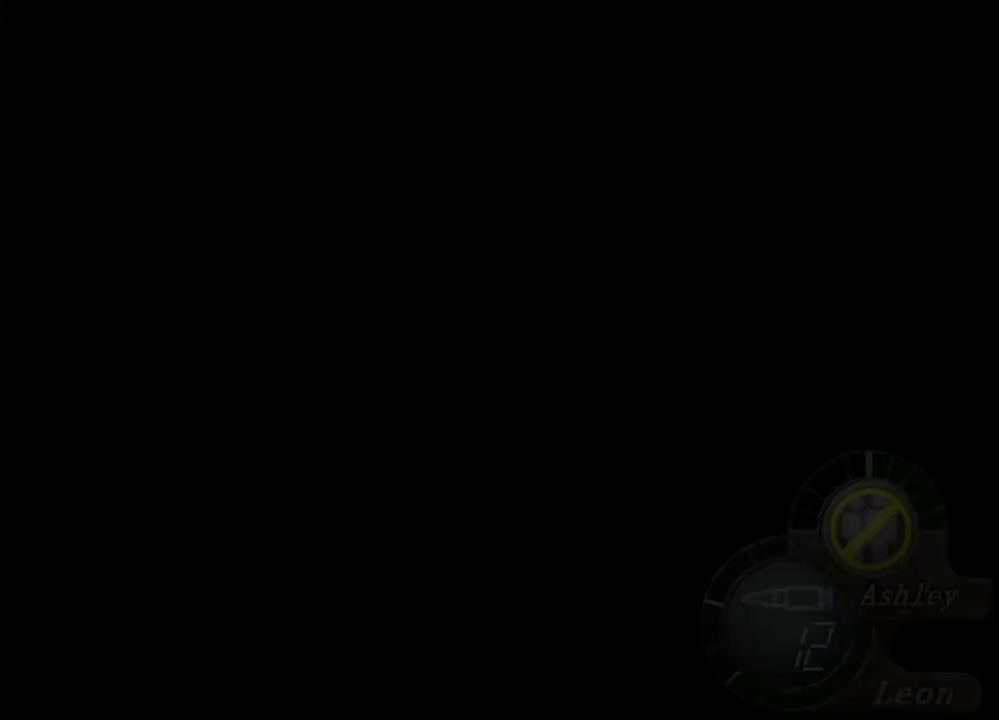
{"keys": [], "mouse": ["right"], "events": []}
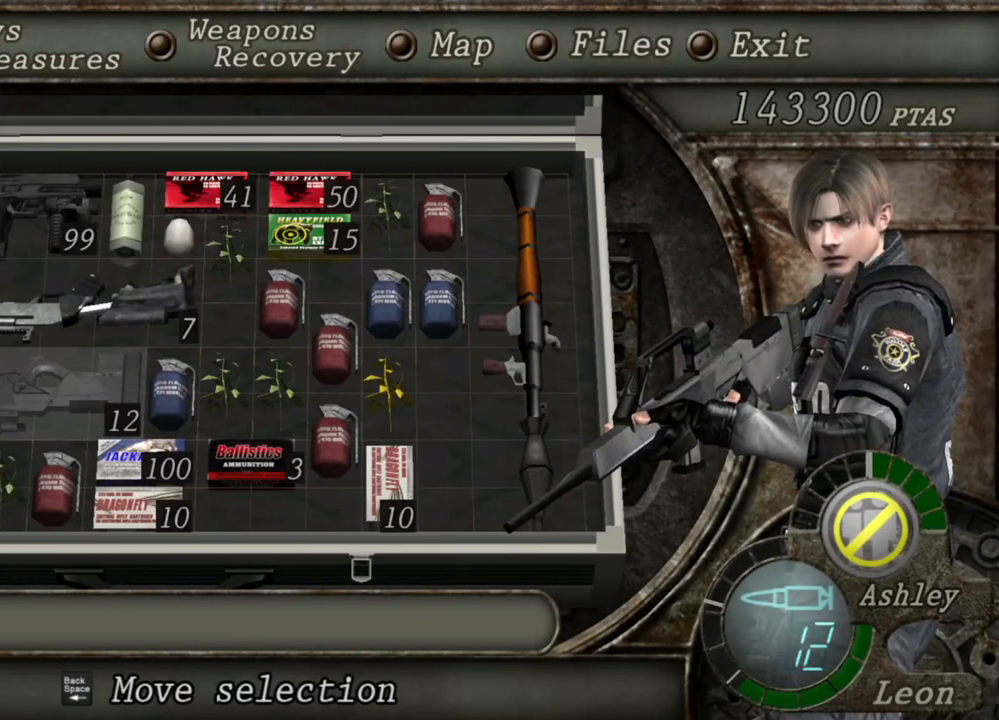
{"keys": [], "mouse": ["right"], "events": []}